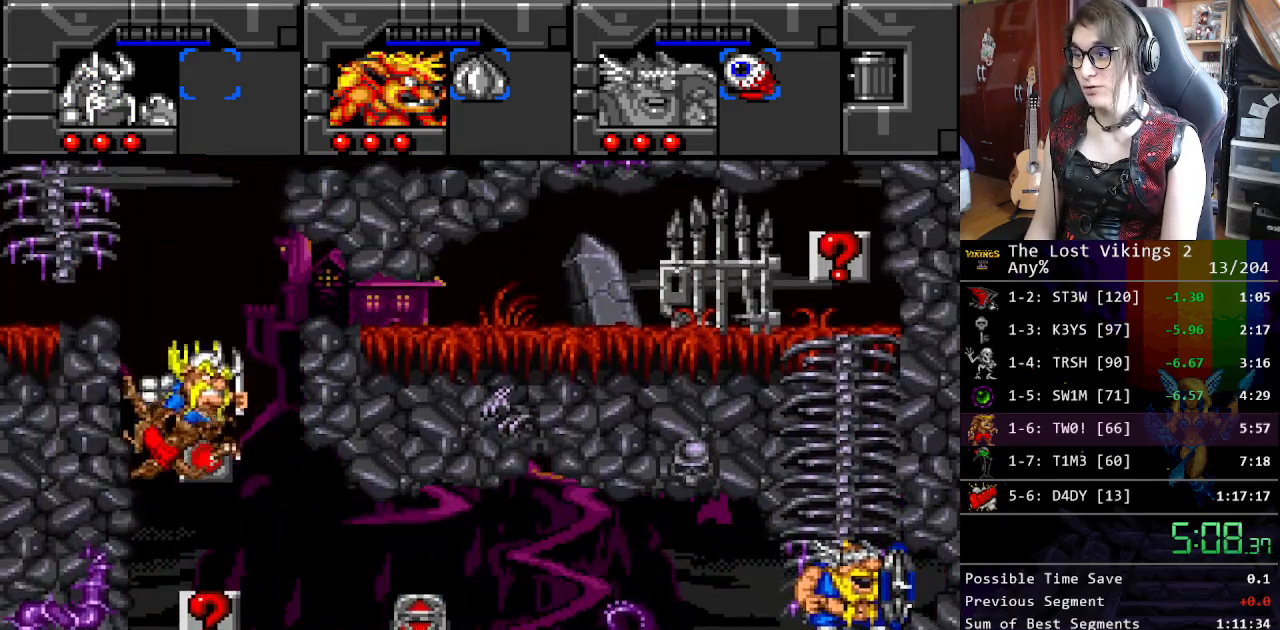
Gameplay with a controller (Nintendo layout); each line is a JSON object with the inputs held at the frame after it. "events" lists button and stick changes between this image and that frame as [ms after this image, input, new state], when the widget could be followed in between. Not read: L3 R3.
{"buttons": ["DPAD_RIGHT"], "events": [[84, "L1", "down"], [234, "L1", "up"], [284, "DPAD_RIGHT", "down"]]}
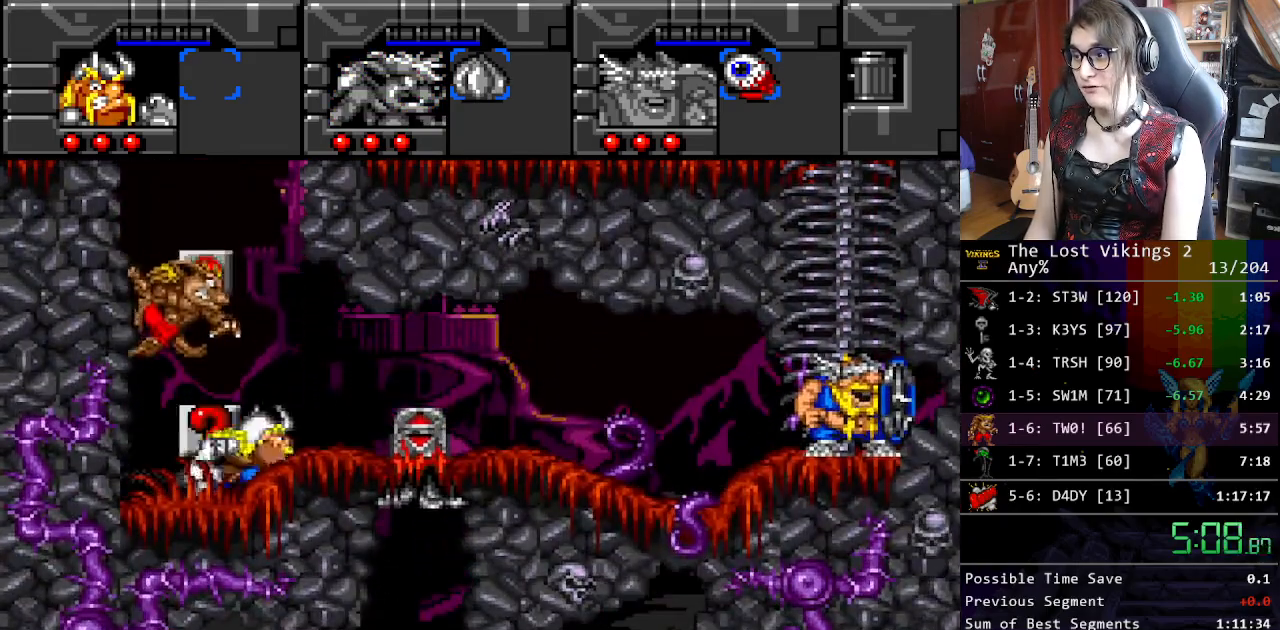
{"buttons": ["DPAD_DOWN"], "events": [[351, "DPAD_DOWN", "down"], [401, "DPAD_RIGHT", "up"]]}
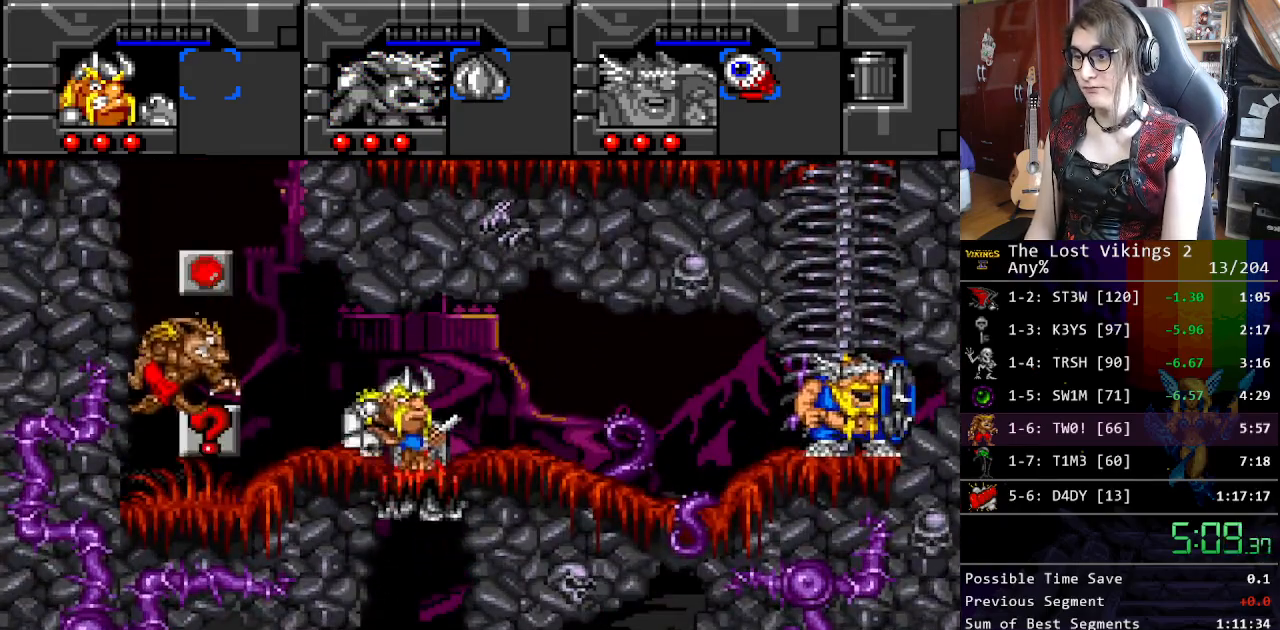
{"buttons": ["DPAD_RIGHT"], "events": [[50, "DPAD_DOWN", "up"], [50, "R1", "down"], [150, "DPAD_DOWN", "down"], [150, "DPAD_RIGHT", "down"], [183, "R1", "up"], [200, "DPAD_DOWN", "up"]]}
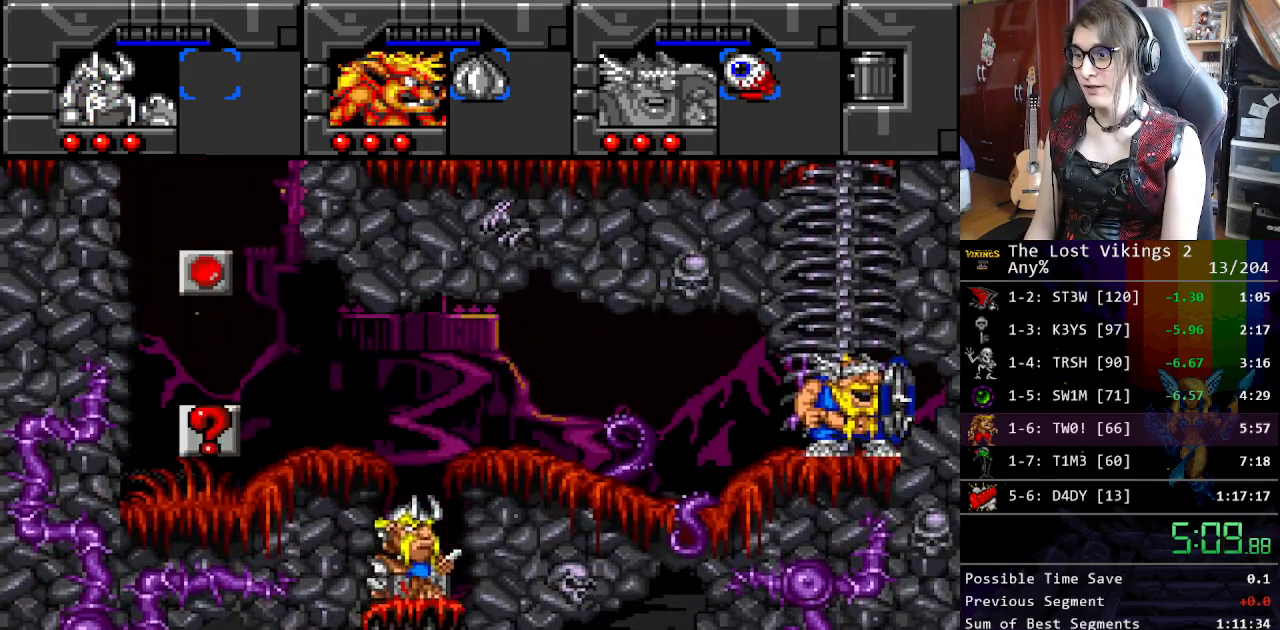
{"buttons": ["R1"], "events": [[401, "DPAD_RIGHT", "up"], [401, "R1", "down"]]}
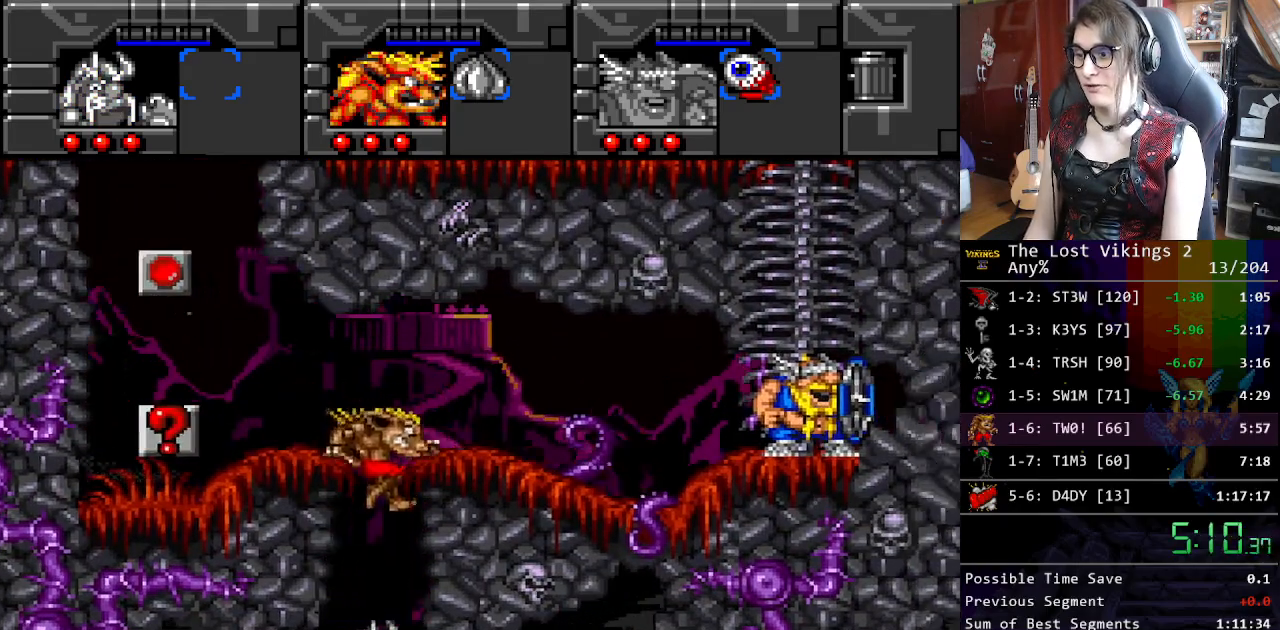
{"buttons": ["DPAD_LEFT"], "events": [[17, "R1", "up"], [33, "DPAD_LEFT", "down"]]}
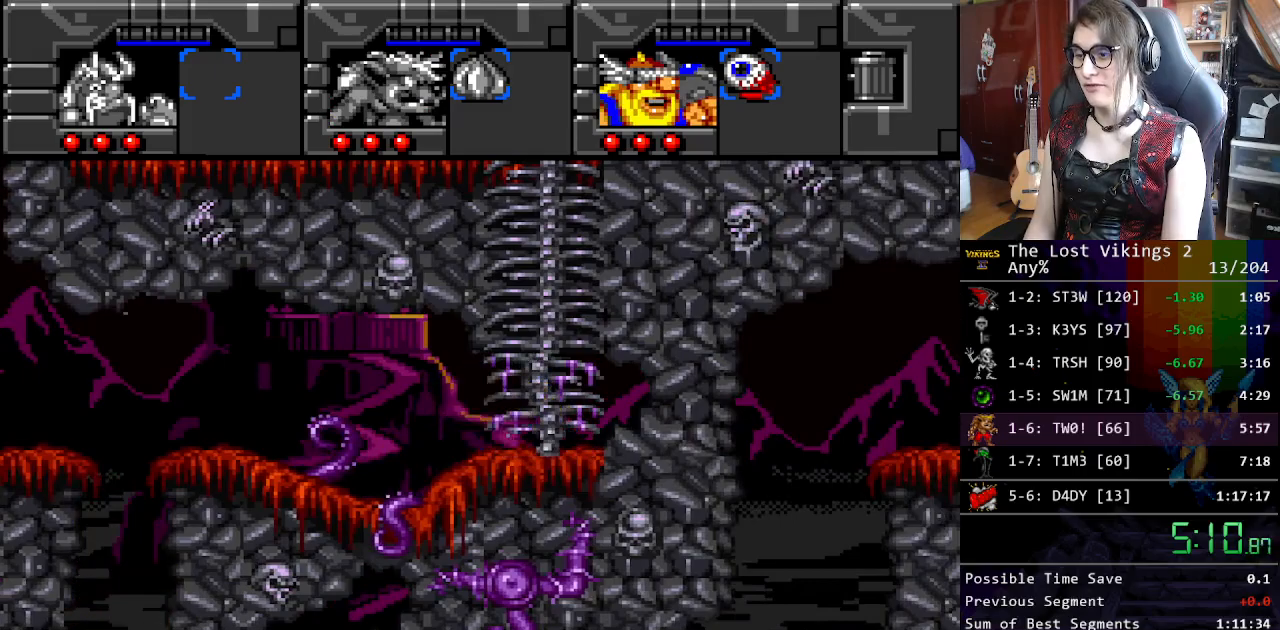
{"buttons": ["DPAD_LEFT"], "events": [[201, "B", "down"], [301, "B", "up"]]}
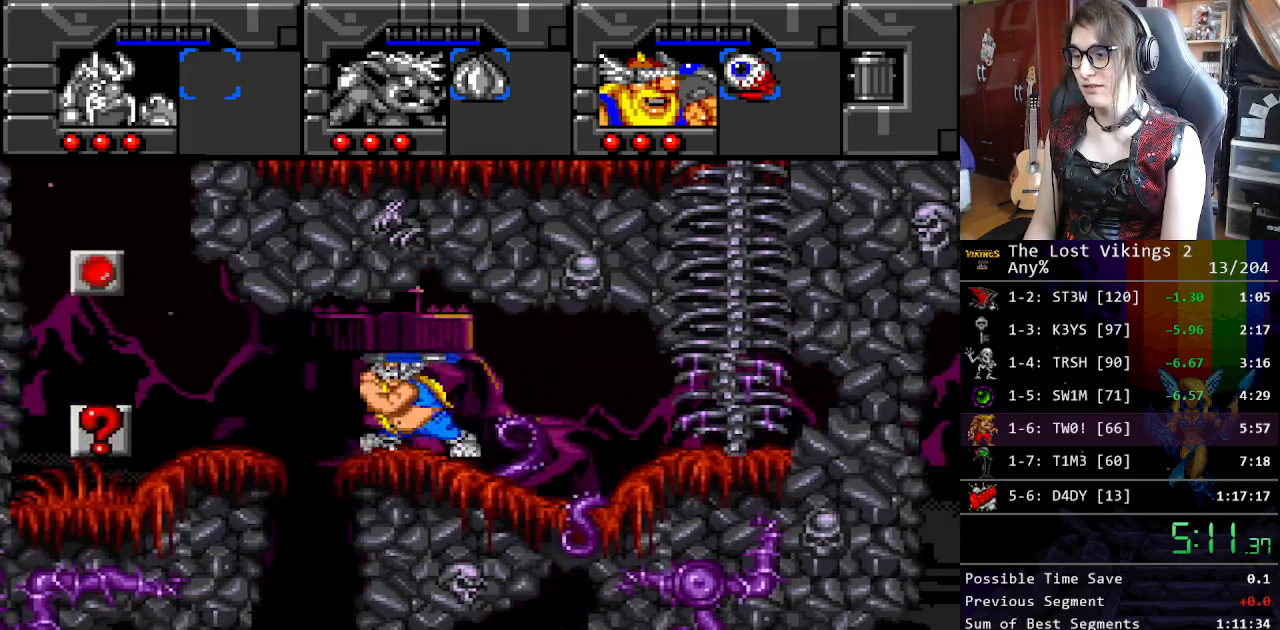
{"buttons": ["DPAD_LEFT"], "events": [[234, "R1", "down"], [251, "DPAD_LEFT", "up"], [335, "R1", "up"], [385, "DPAD_LEFT", "down"]]}
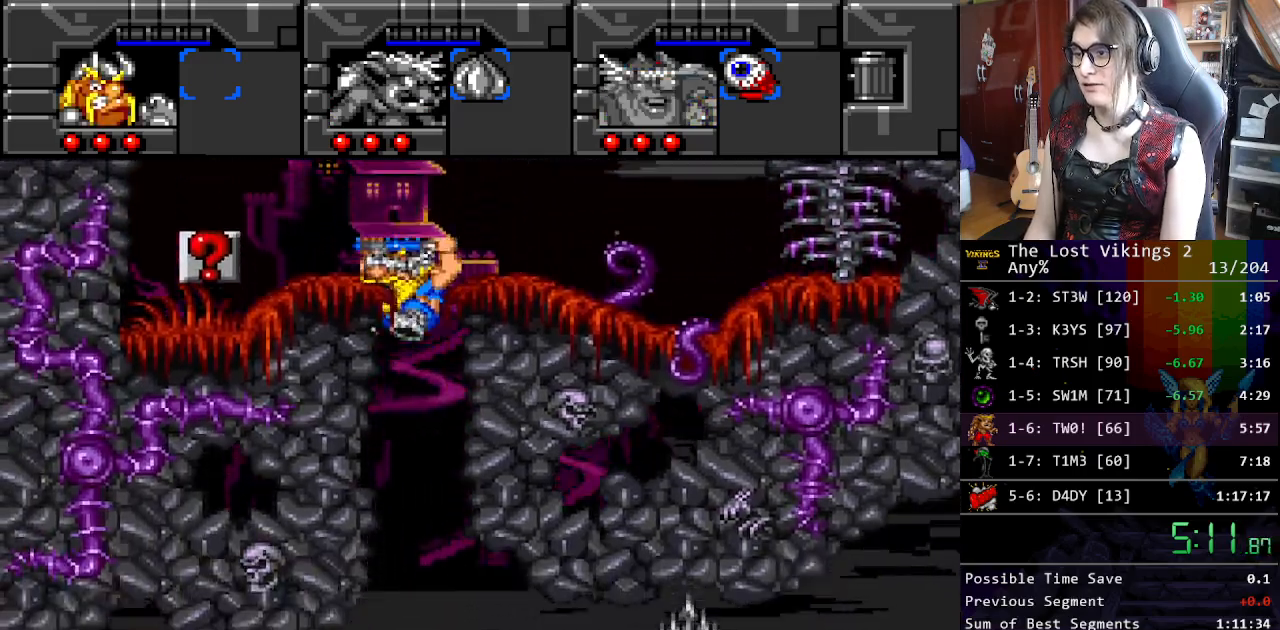
{"buttons": [], "events": [[100, "Y", "down"], [117, "DPAD_LEFT", "up"], [200, "Y", "up"], [301, "Y", "down"], [401, "Y", "up"]]}
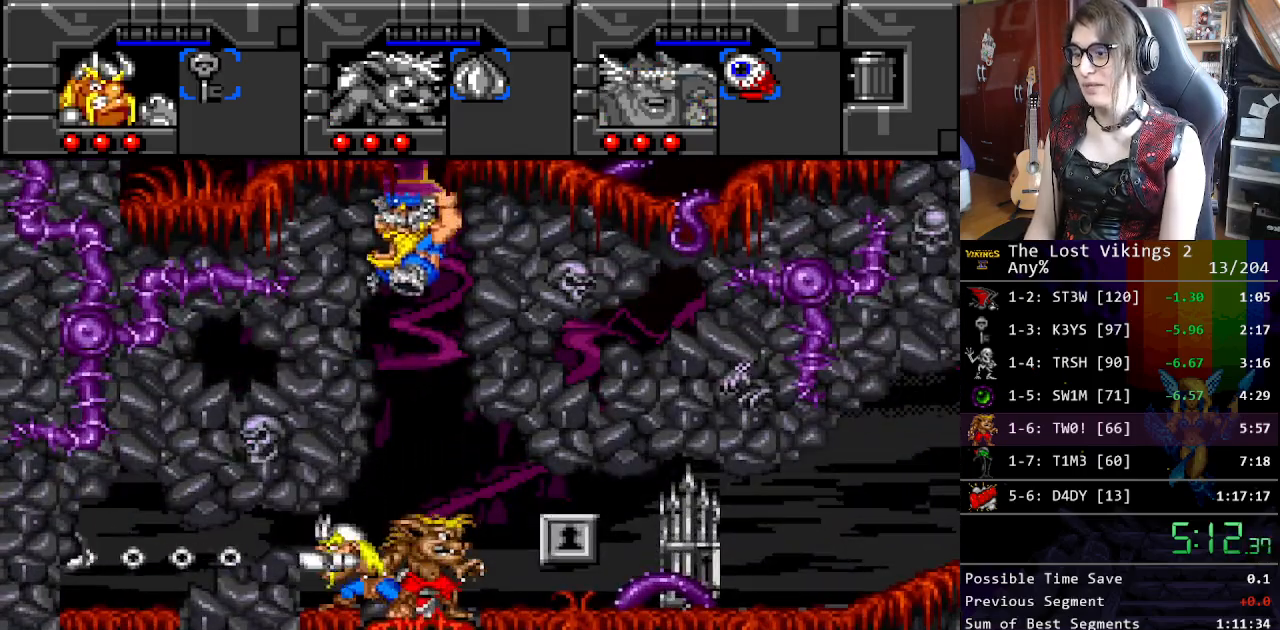
{"buttons": ["DPAD_RIGHT"], "events": [[50, "DPAD_RIGHT", "down"]]}
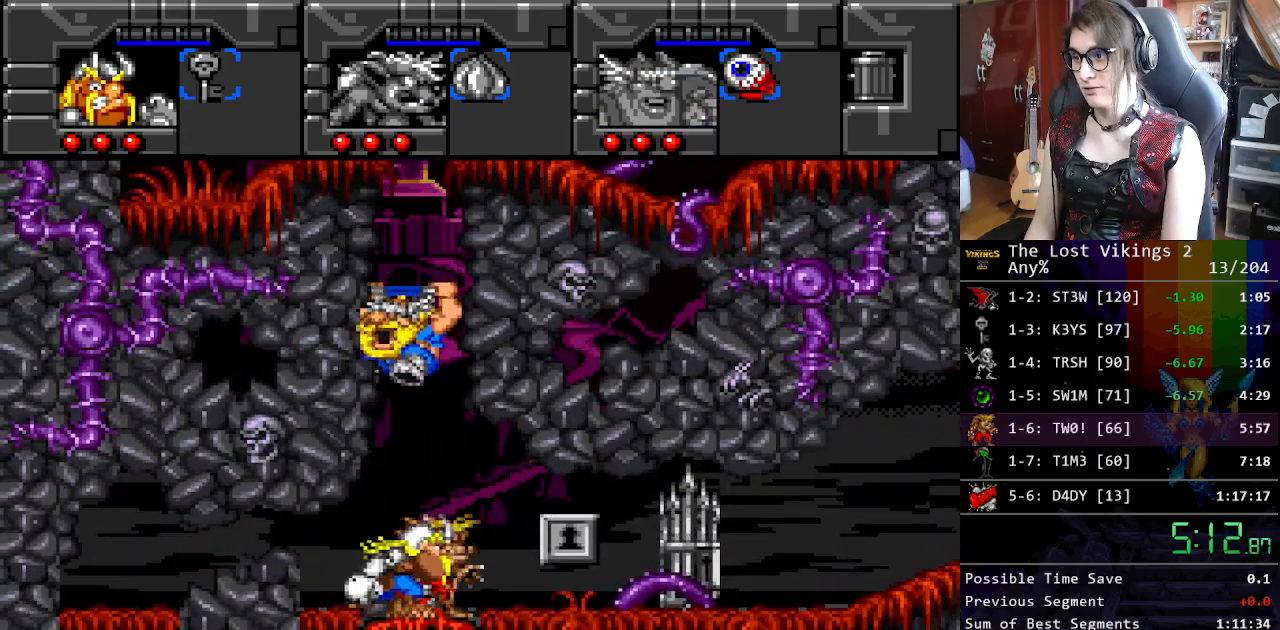
{"buttons": ["X", "DPAD_RIGHT"], "events": [[418, "X", "down"]]}
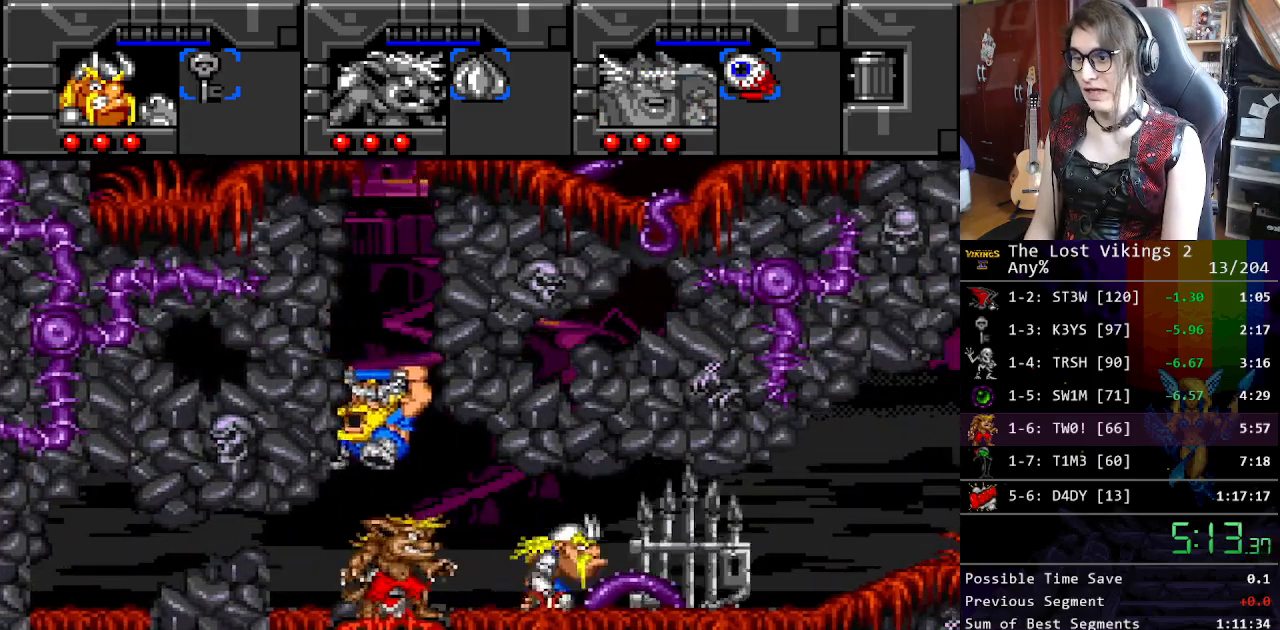
{"buttons": ["DPAD_RIGHT"], "events": [[67, "X", "up"]]}
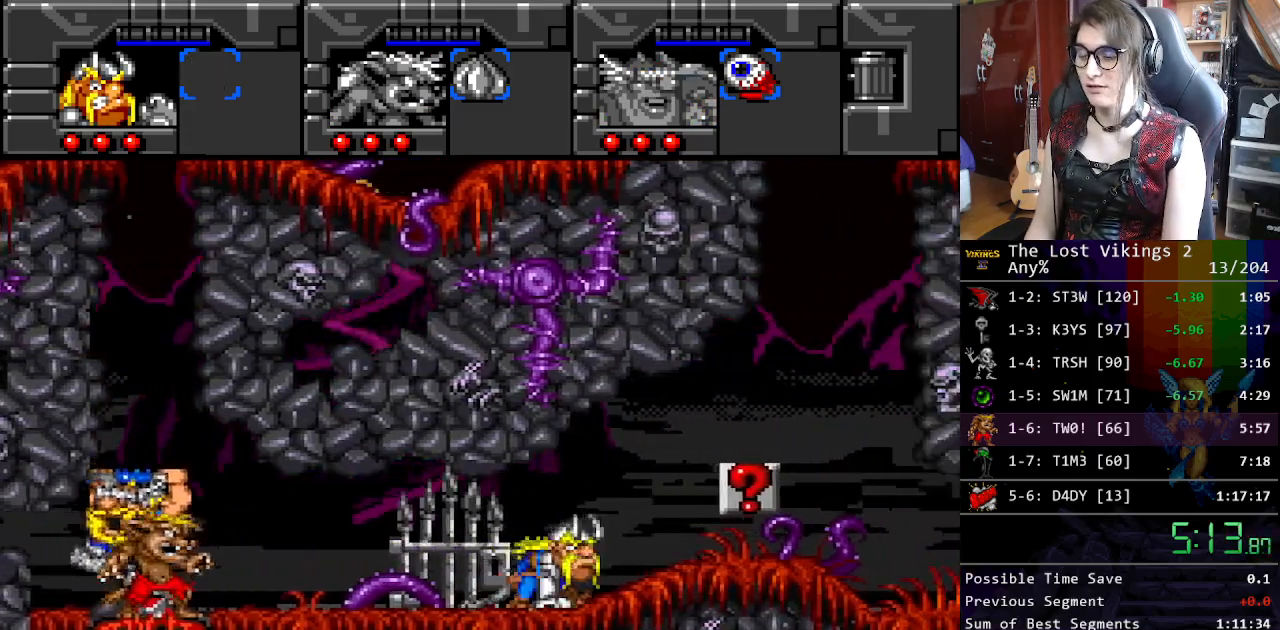
{"buttons": ["DPAD_RIGHT"], "events": []}
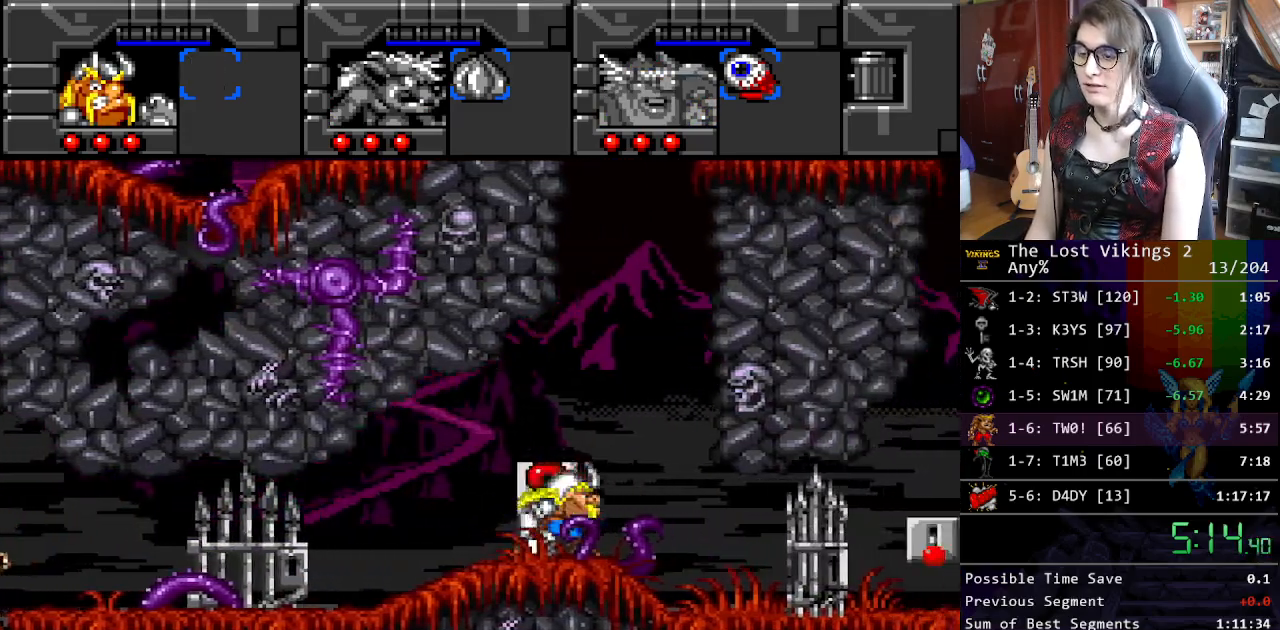
{"buttons": ["DPAD_RIGHT"], "events": [[234, "R1", "down"], [267, "DPAD_RIGHT", "up"], [351, "R1", "up"], [367, "DPAD_RIGHT", "down"]]}
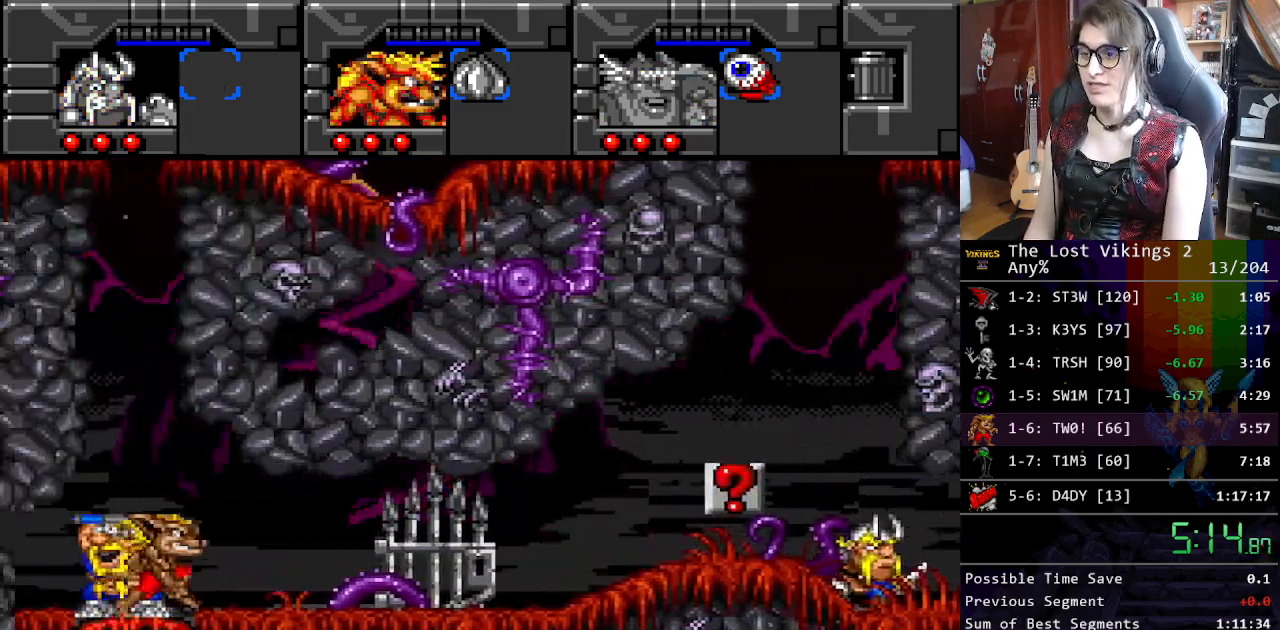
{"buttons": ["DPAD_RIGHT"], "events": []}
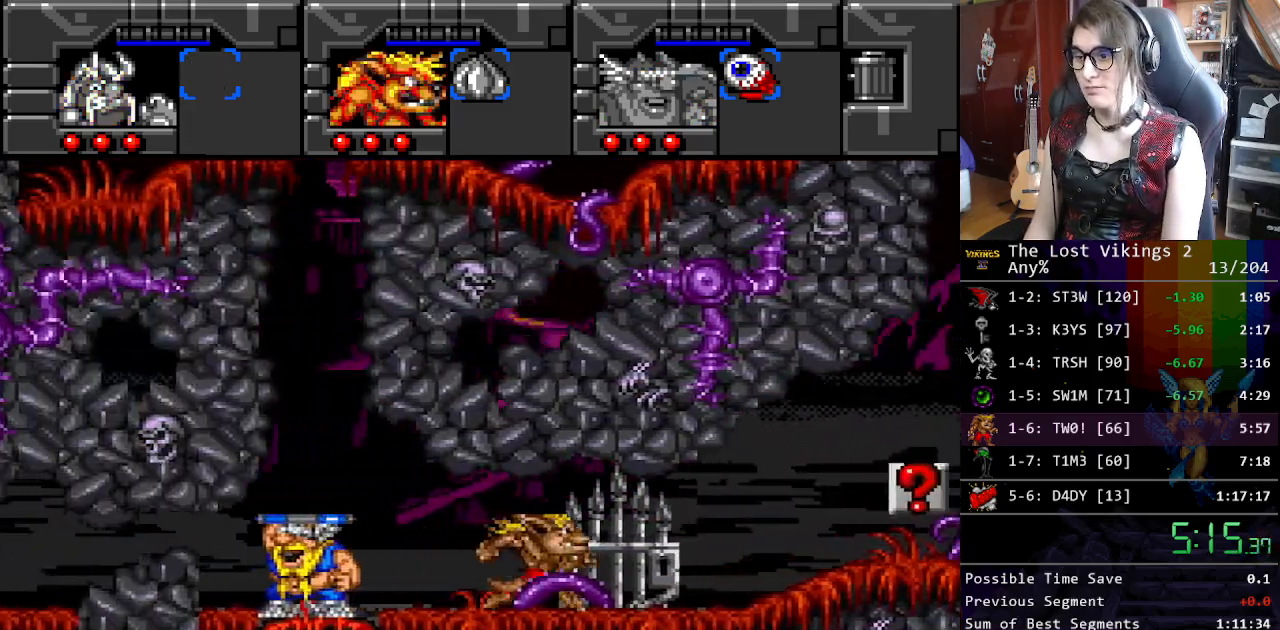
{"buttons": ["B", "DPAD_RIGHT"], "events": [[501, "B", "down"]]}
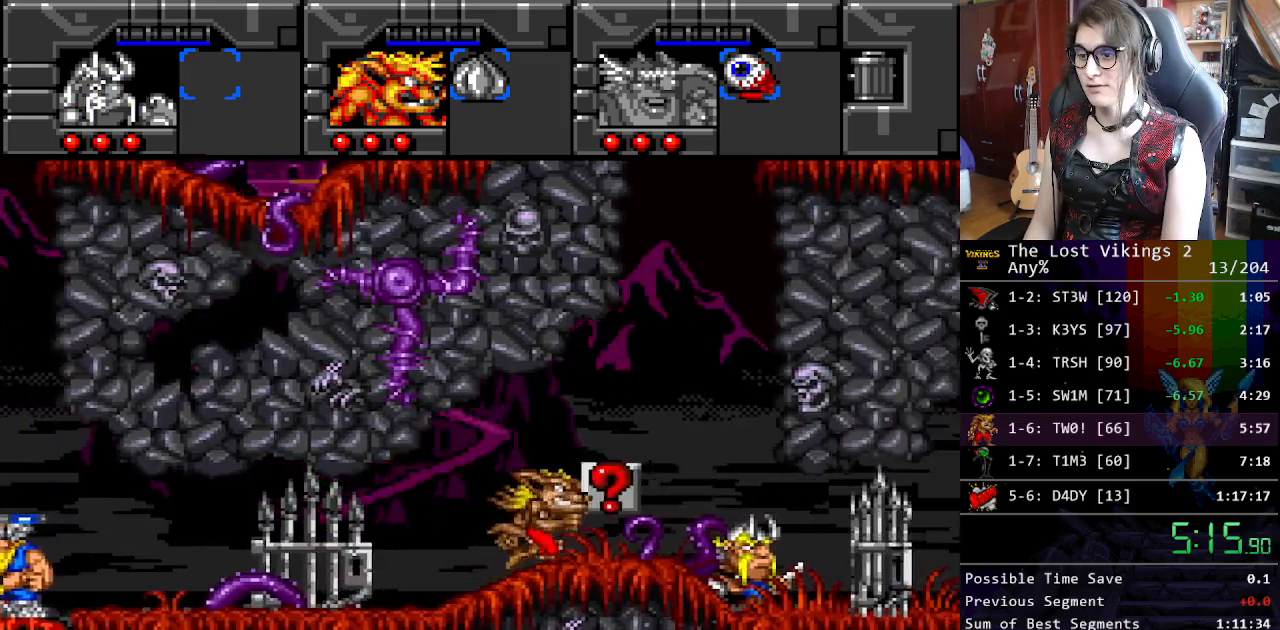
{"buttons": ["B", "DPAD_RIGHT"], "events": [[334, "B", "up"], [502, "B", "down"]]}
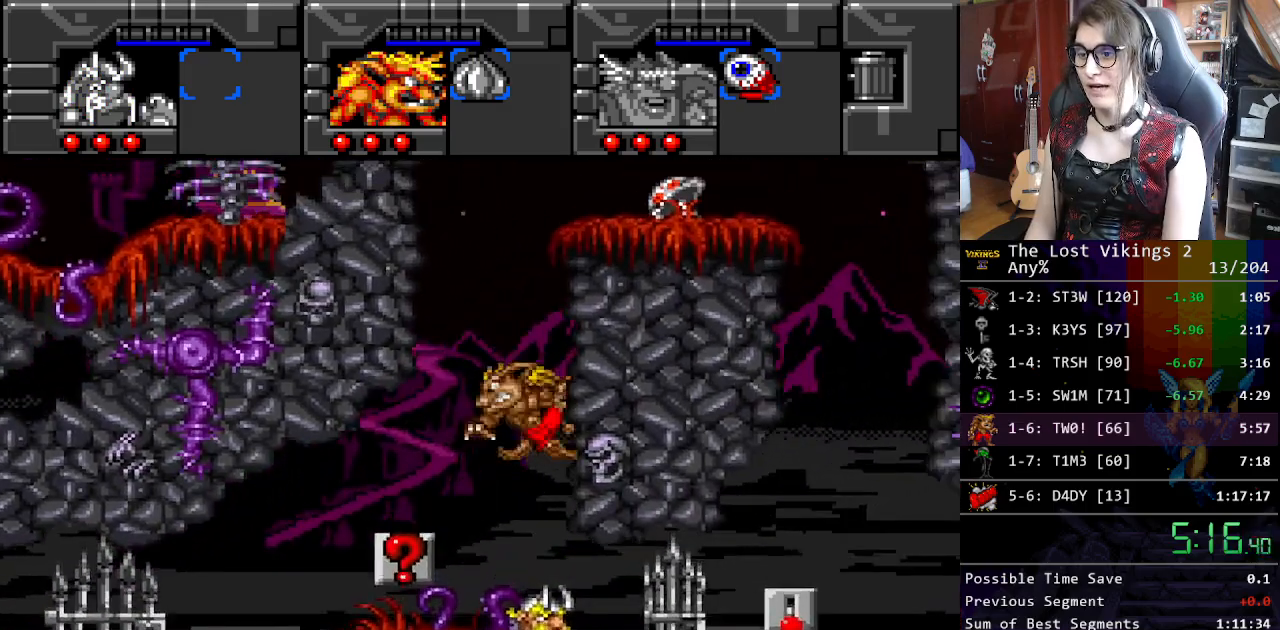
{"buttons": ["B", "DPAD_RIGHT"], "events": [[50, "DPAD_RIGHT", "up"], [66, "DPAD_LEFT", "down"], [250, "B", "up"], [367, "B", "down"], [367, "DPAD_LEFT", "up"], [401, "DPAD_RIGHT", "down"]]}
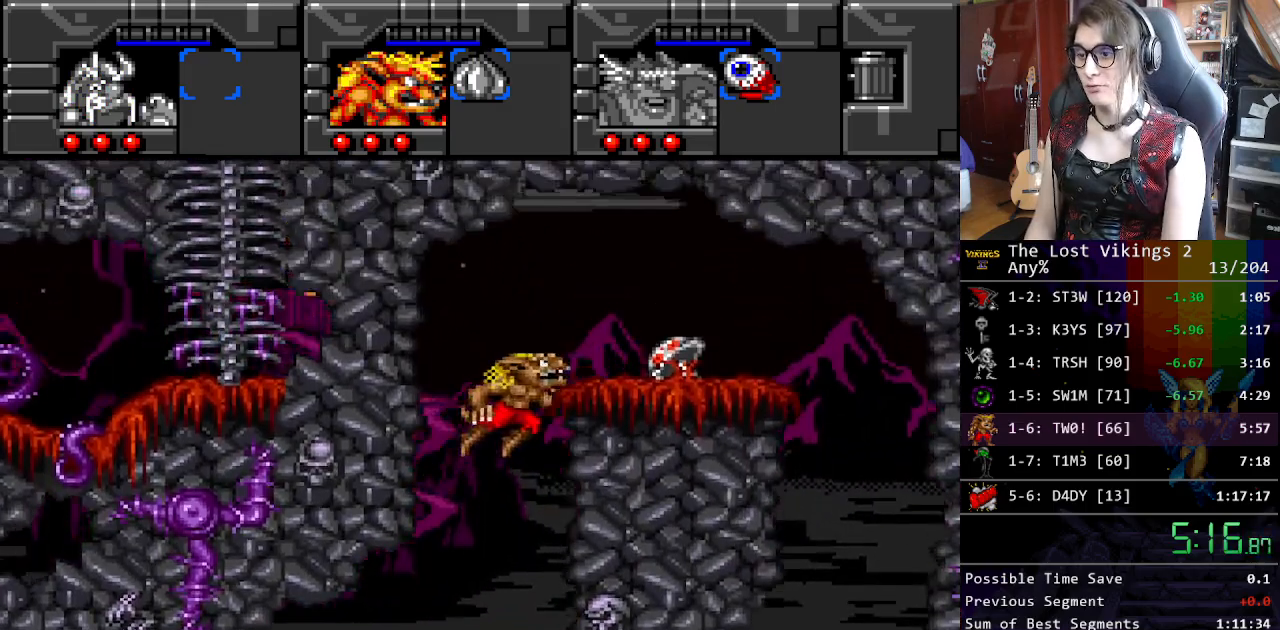
{"buttons": ["DPAD_RIGHT"], "events": [[83, "B", "up"], [267, "DPAD_RIGHT", "up"], [401, "DPAD_RIGHT", "down"]]}
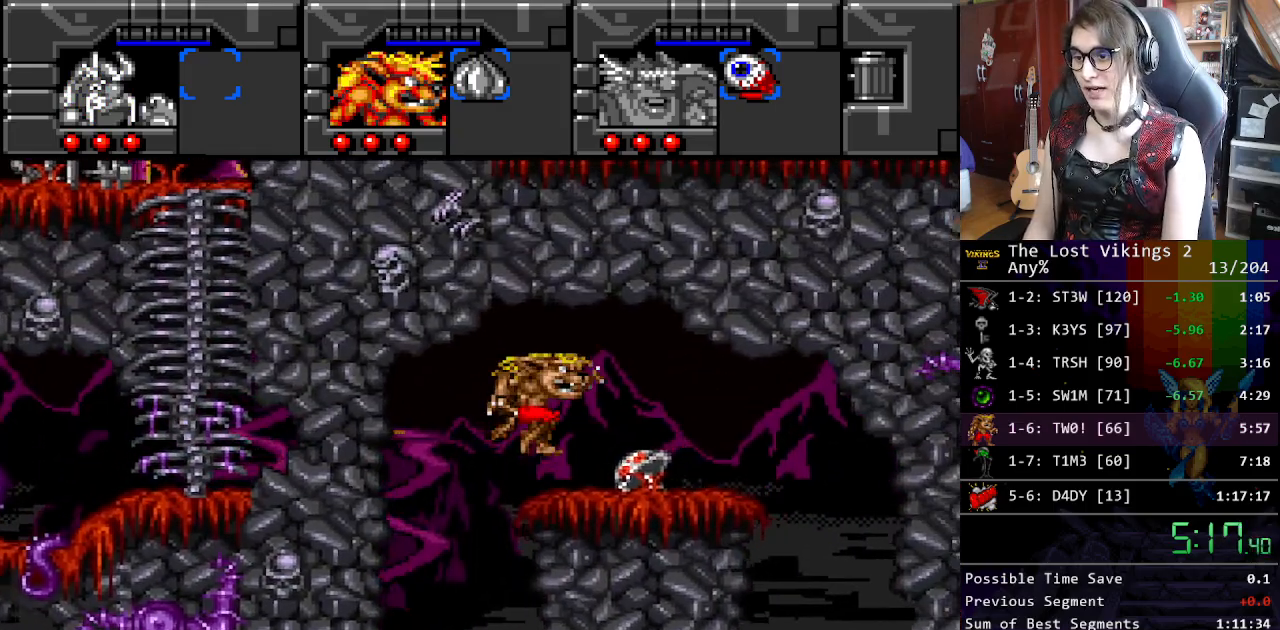
{"buttons": ["DPAD_RIGHT"], "events": []}
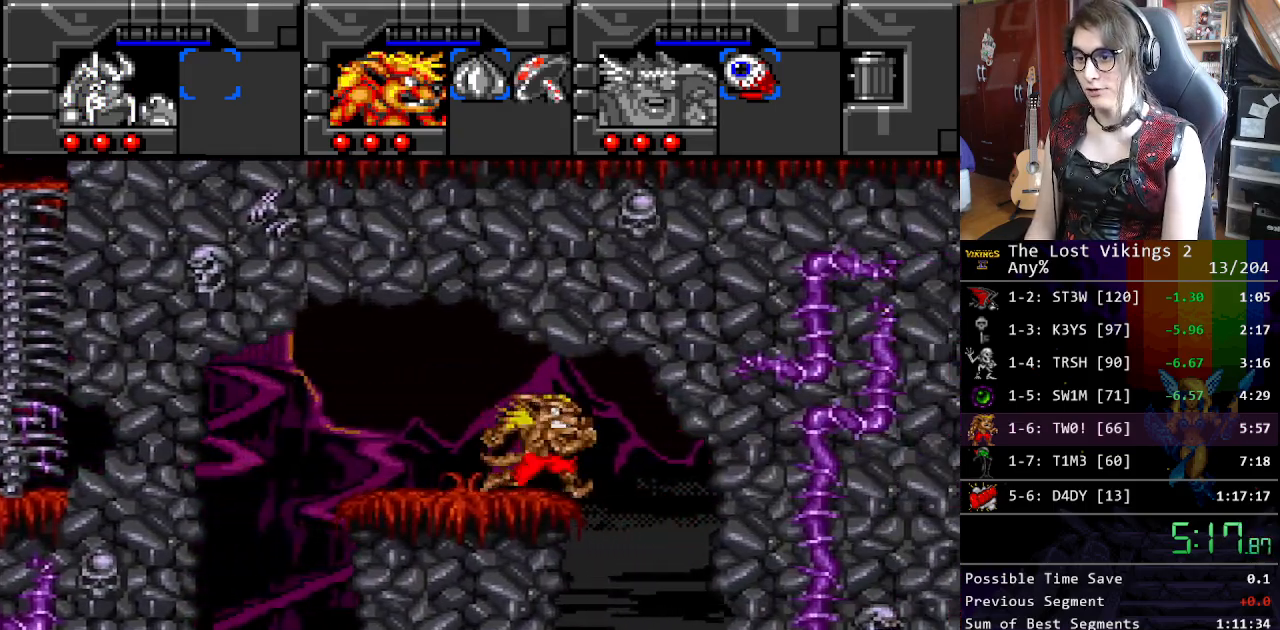
{"buttons": ["DPAD_RIGHT"], "events": [[167, "DPAD_RIGHT", "up"], [201, "R1", "down"], [318, "R1", "up"], [351, "DPAD_RIGHT", "down"]]}
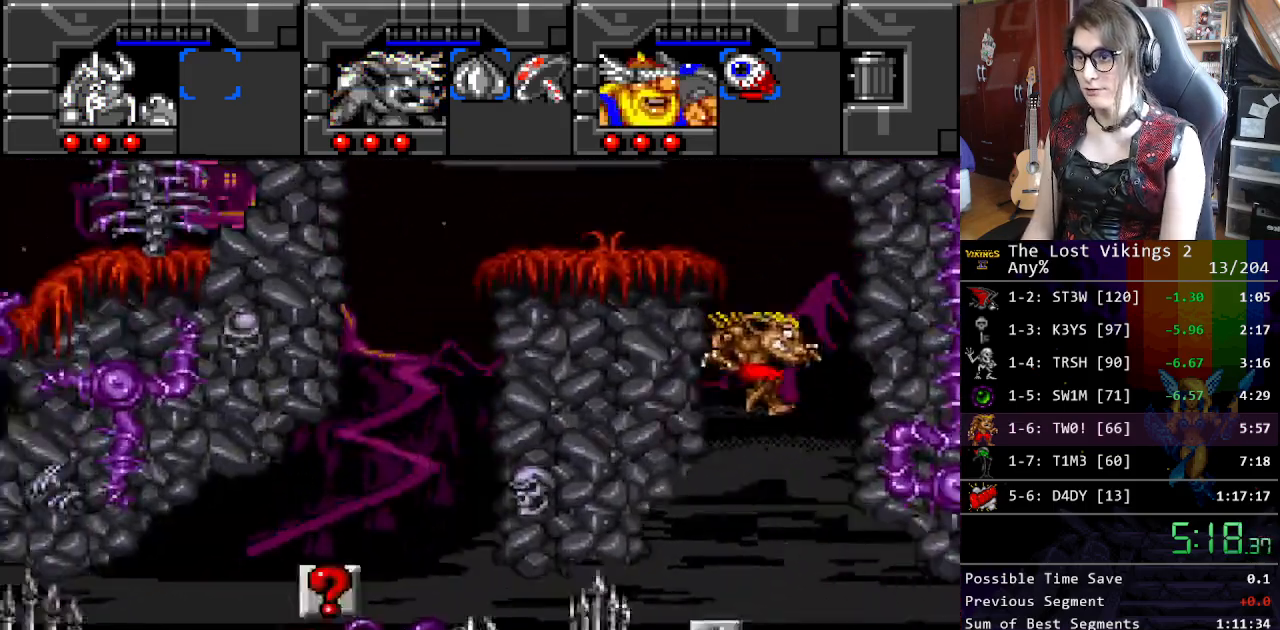
{"buttons": ["DPAD_RIGHT"], "events": []}
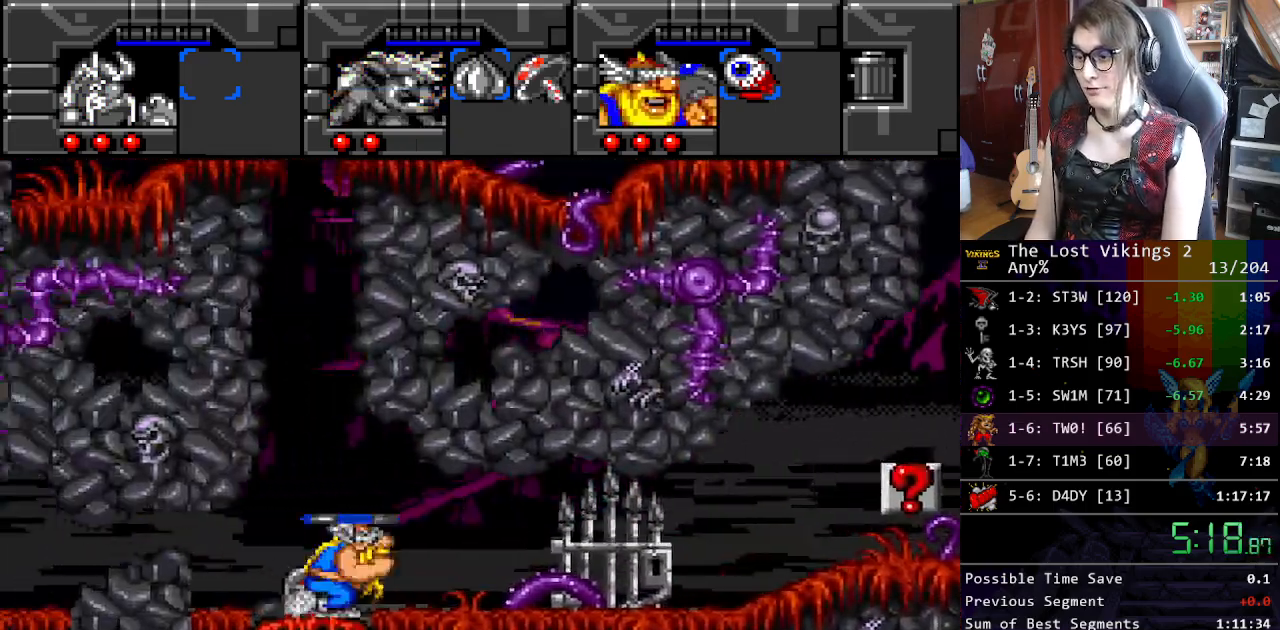
{"buttons": ["DPAD_RIGHT"], "events": [[300, "B", "down"], [401, "B", "up"]]}
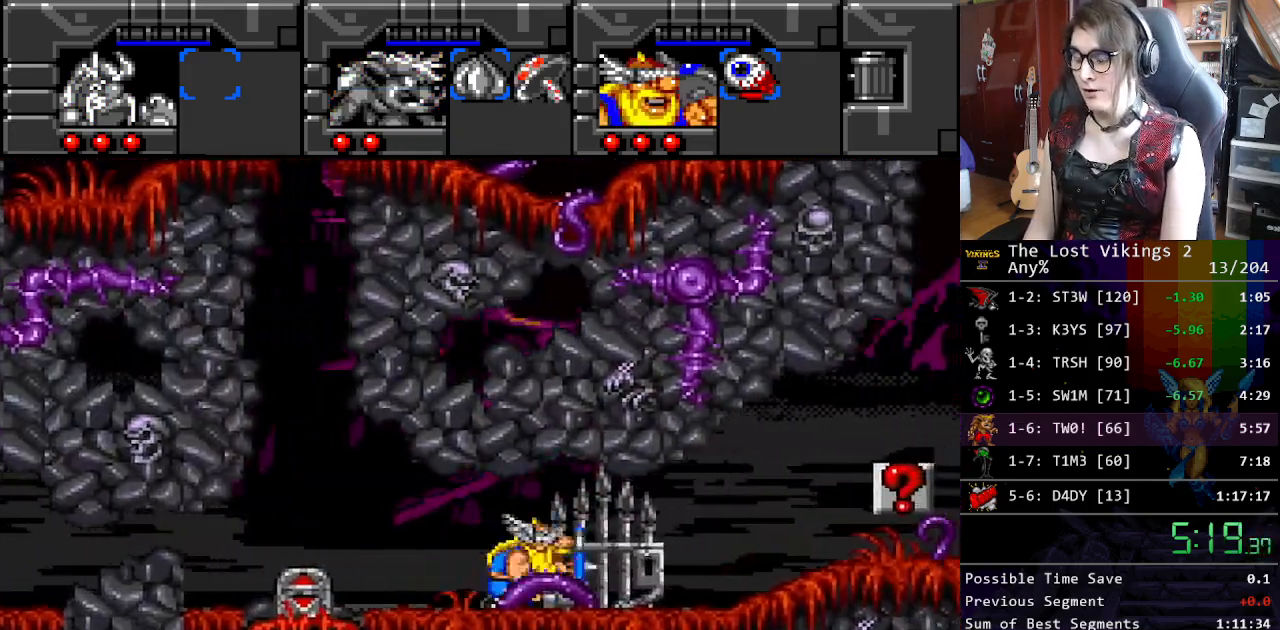
{"buttons": ["DPAD_RIGHT"], "events": []}
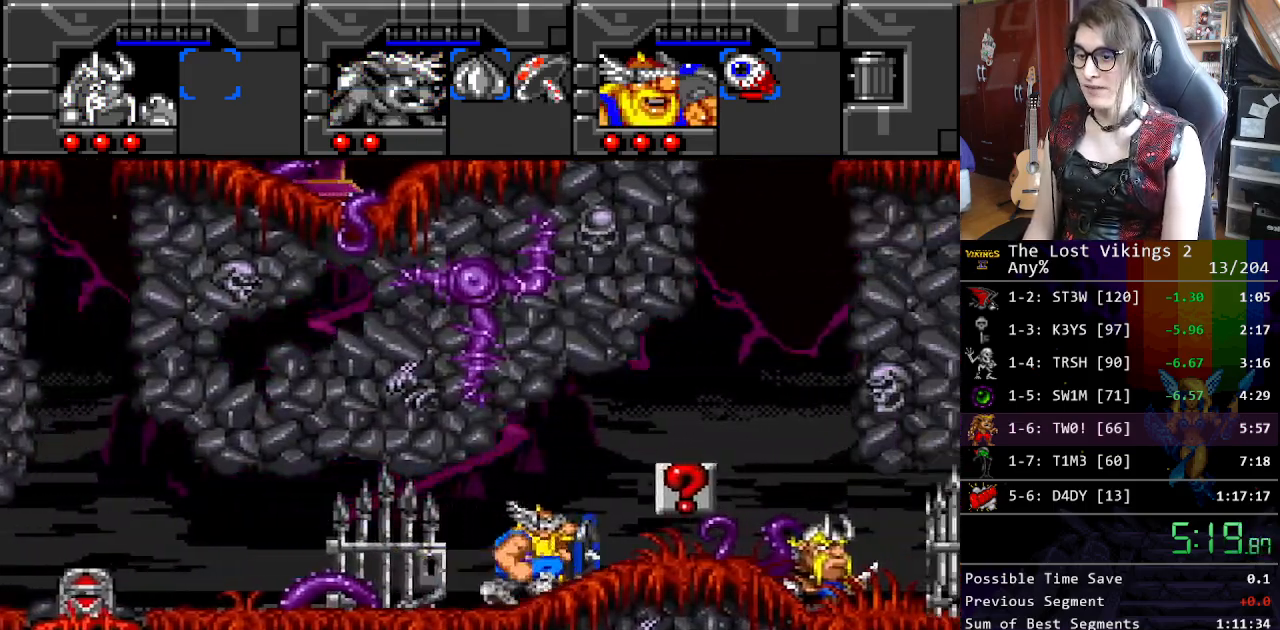
{"buttons": ["DPAD_RIGHT"], "events": []}
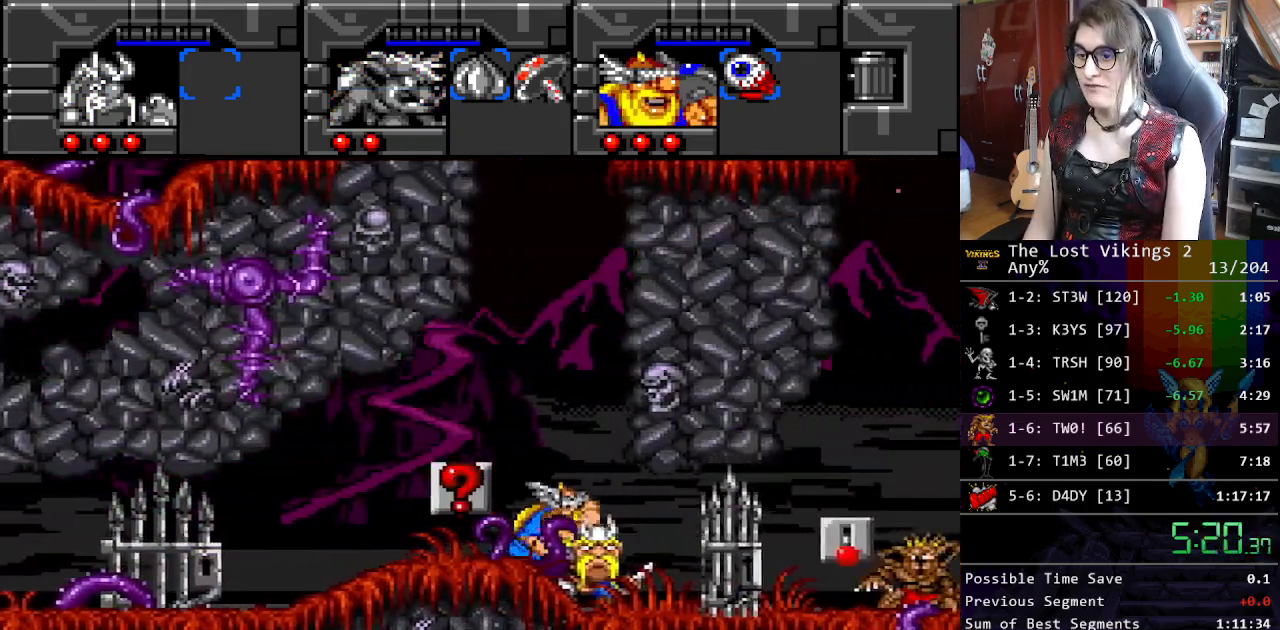
{"buttons": ["DPAD_RIGHT"], "events": [[134, "A", "down"], [268, "A", "up"]]}
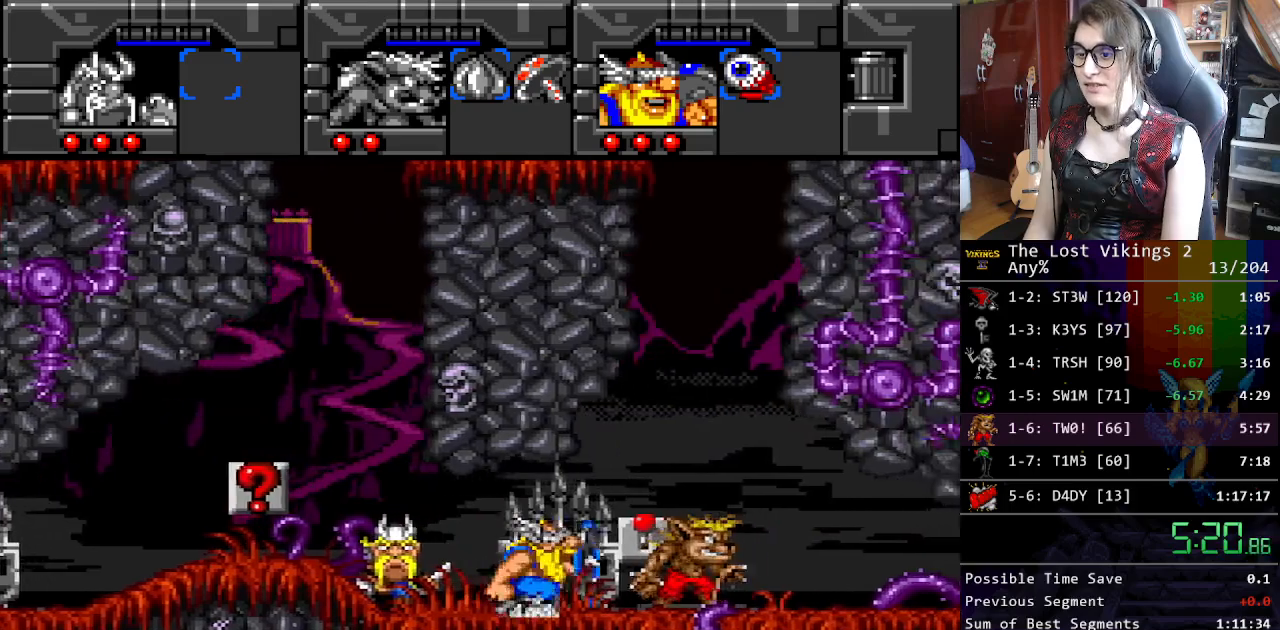
{"buttons": ["DPAD_RIGHT"], "events": []}
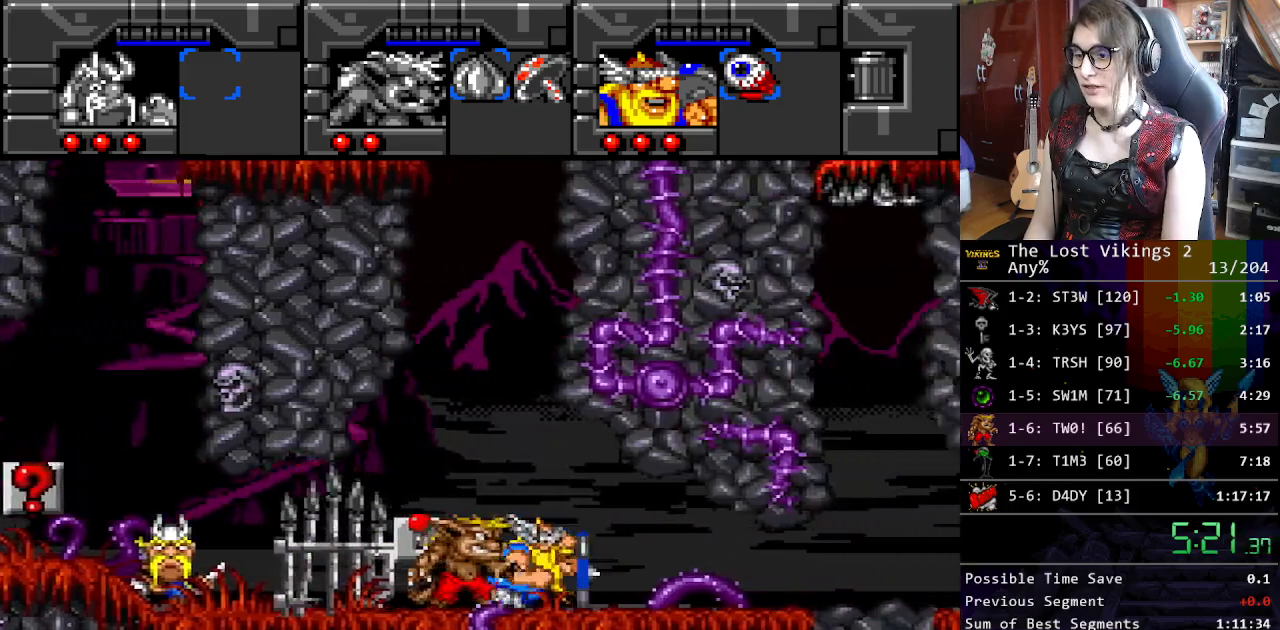
{"buttons": ["DPAD_RIGHT"], "events": []}
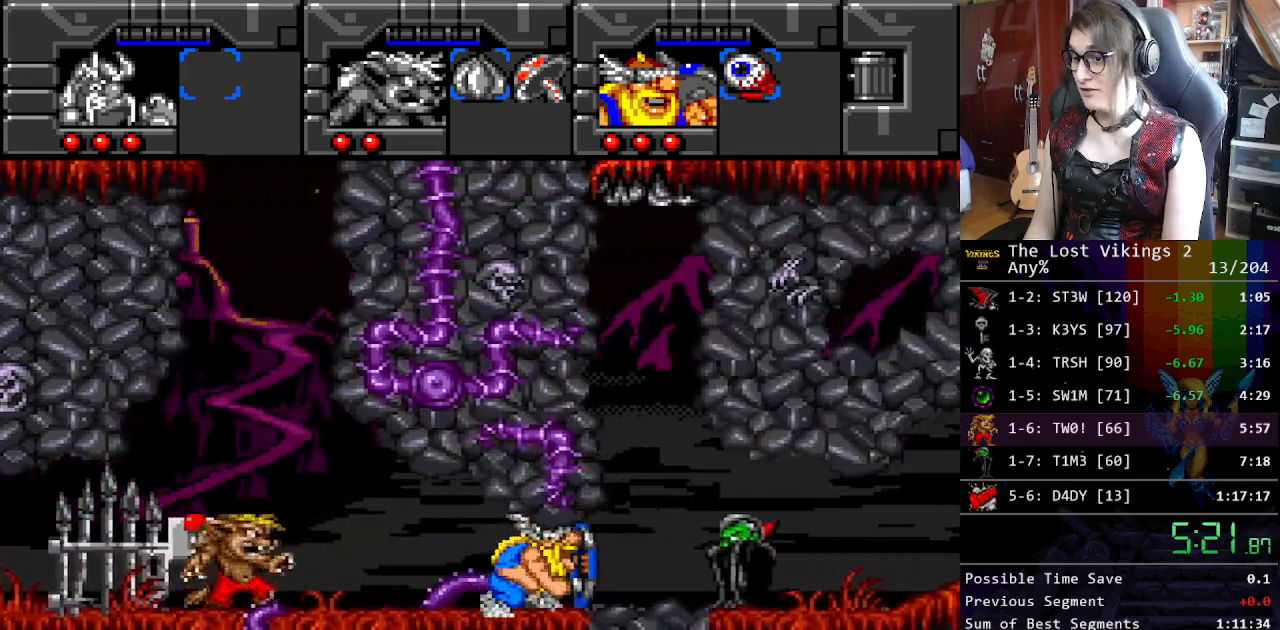
{"buttons": [], "events": [[234, "DPAD_RIGHT", "up"], [267, "L1", "down"], [384, "L1", "up"]]}
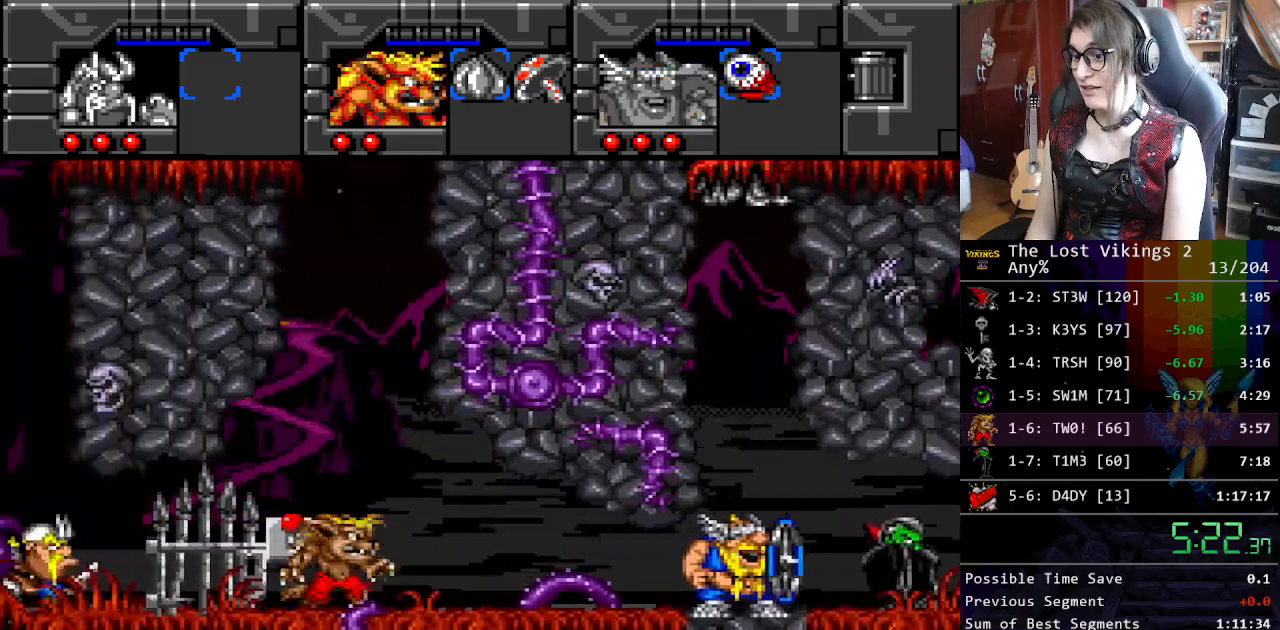
{"buttons": ["Y", "DPAD_RIGHT"], "events": [[34, "DPAD_RIGHT", "down"], [301, "DPAD_RIGHT", "up"], [368, "Y", "down"], [401, "DPAD_RIGHT", "down"], [418, "DPAD_DOWN", "down"], [451, "DPAD_DOWN", "up"]]}
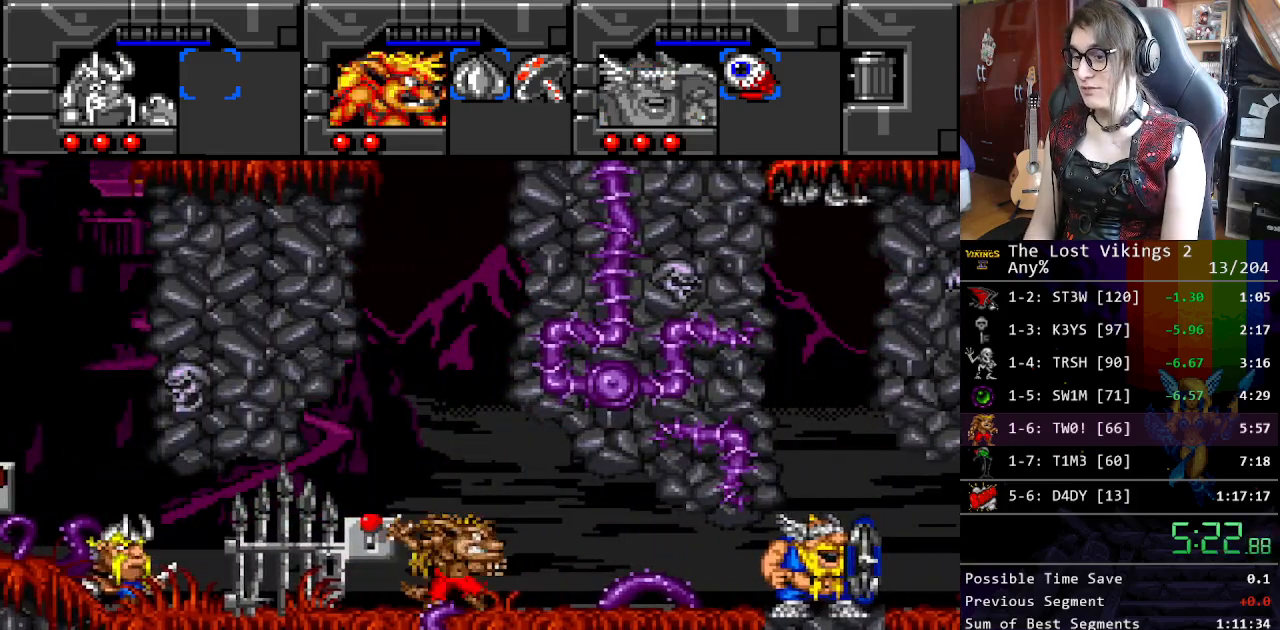
{"buttons": ["DPAD_RIGHT"], "events": [[17, "Y", "up"]]}